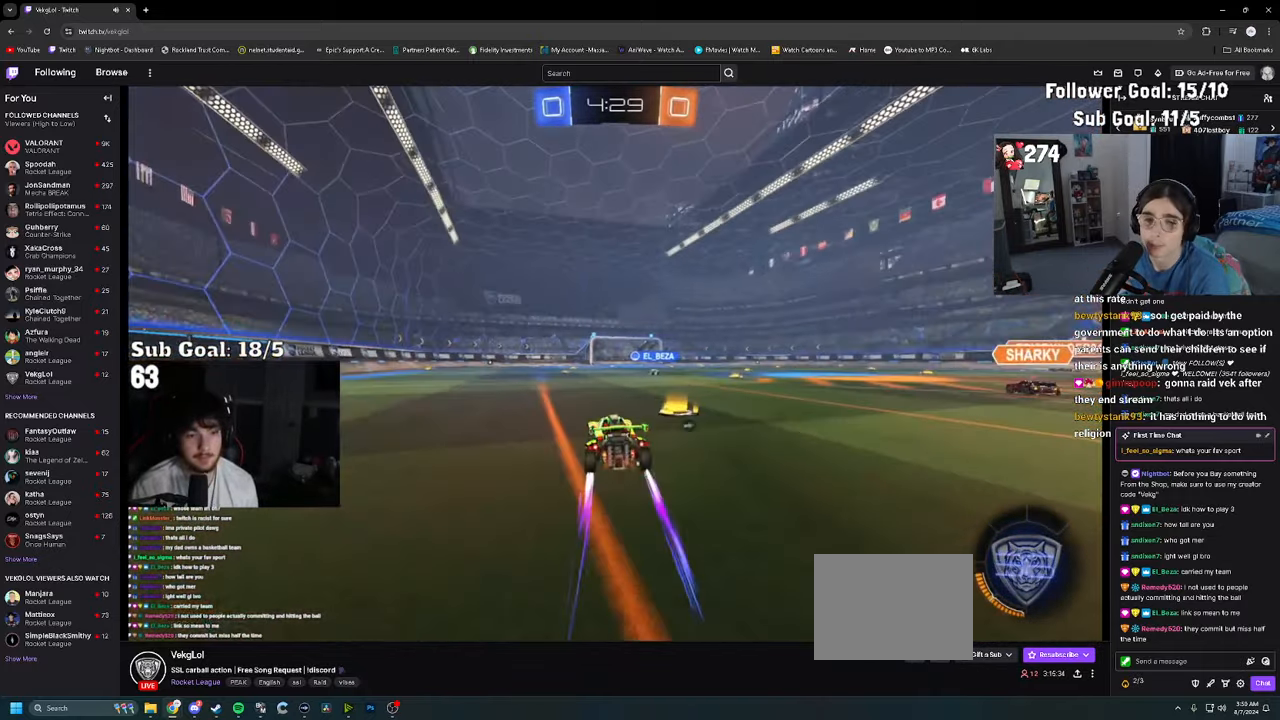
Gameplay with a controller (PlayStation layout); each line is a JSON object with the inputs held at the frame after it. "events" lists button and stick changes between this image and that frame as [ms after this image, input, new state], when the widget could be followed in between.
{"buttons": ["R2"], "left_stick": "center", "right_stick": "center", "events": [[17, "left_stick", "center"], [250, "TRIANGLE", "down"], [317, "TRIANGLE", "up"]]}
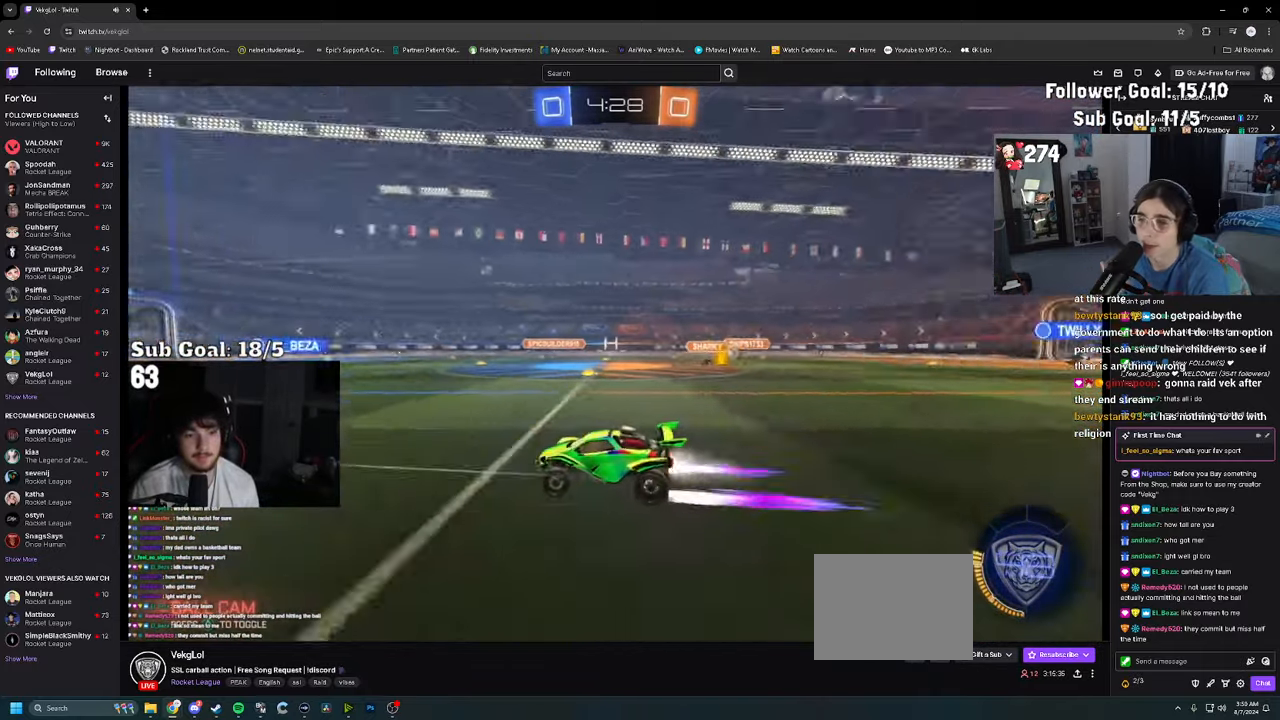
{"buttons": ["R2"], "left_stick": "center", "right_stick": "center", "events": []}
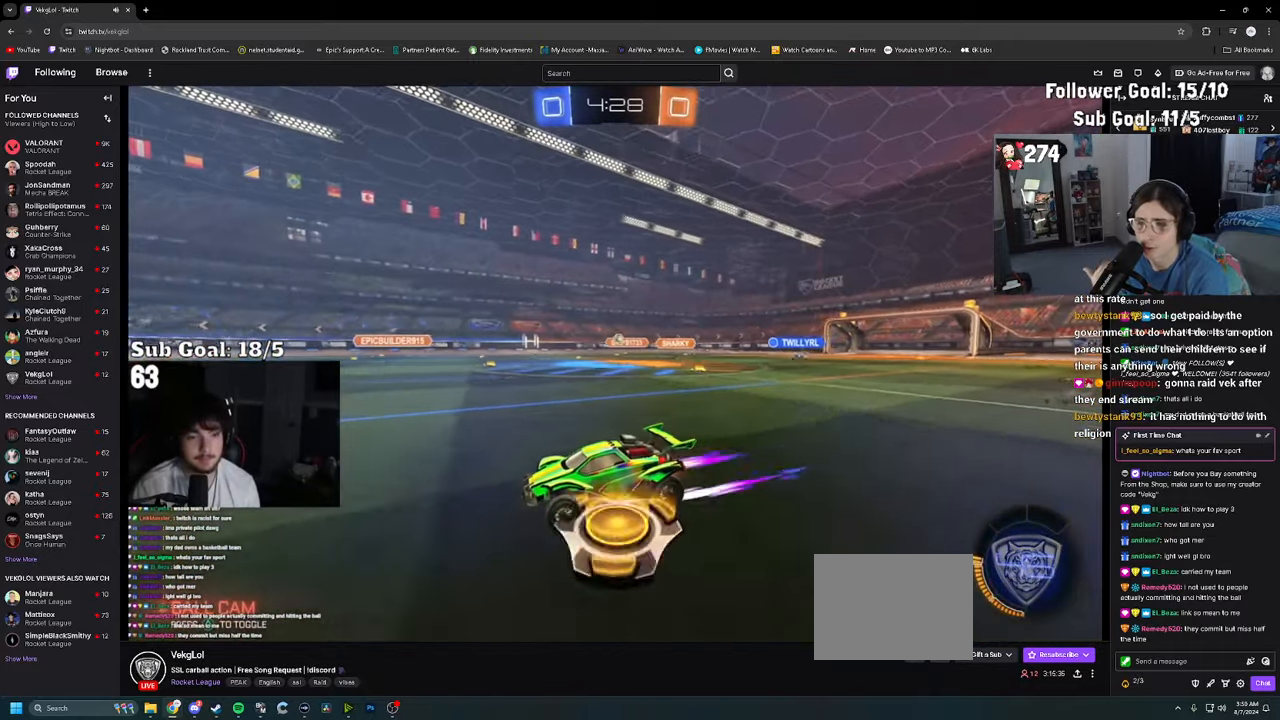
{"buttons": ["TRIANGLE", "R2"], "left_stick": "center", "right_stick": "center", "events": [[133, "TRIANGLE", "down"], [133, "left_stick", "up-right"], [200, "TRIANGLE", "up"], [300, "left_stick", "center"], [467, "TRIANGLE", "down"]]}
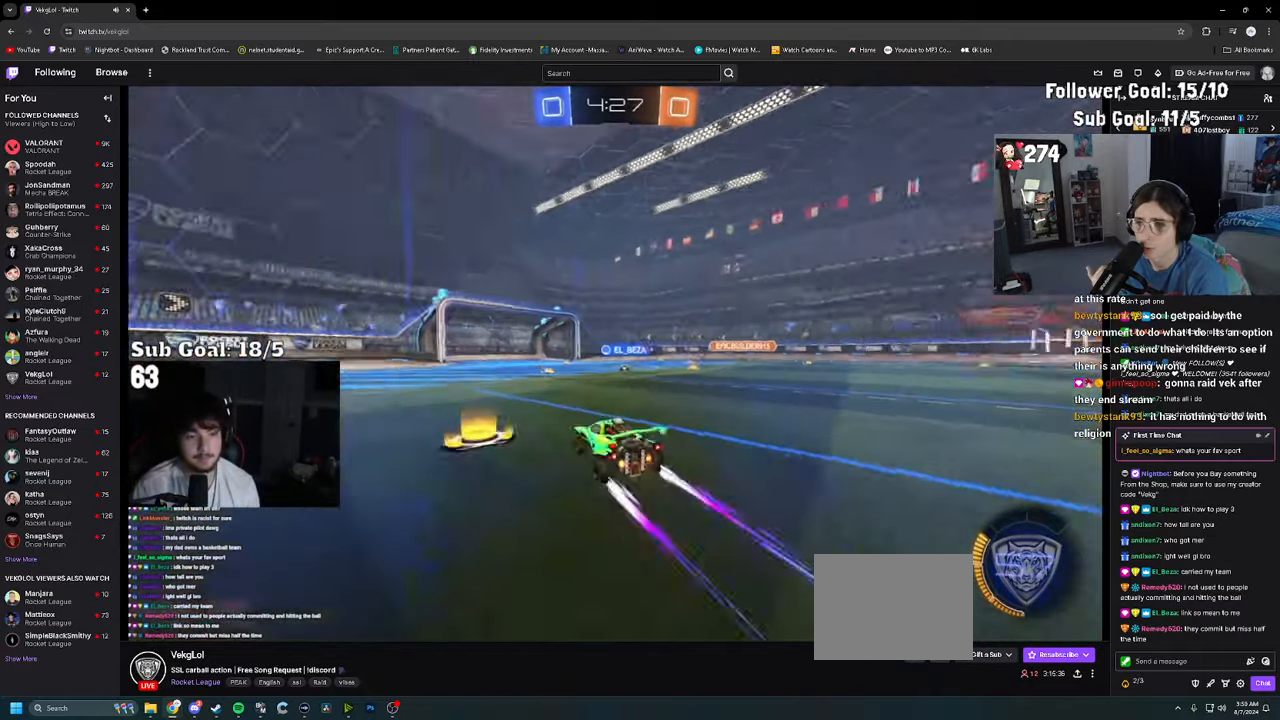
{"buttons": [], "left_stick": "center", "right_stick": "center", "events": [[17, "left_stick", "left"], [50, "TRIANGLE", "up"], [133, "left_stick", "center"], [250, "left_stick", "right"], [300, "left_stick", "center"], [350, "R2", "up"], [350, "left_stick", "left"], [467, "left_stick", "center"]]}
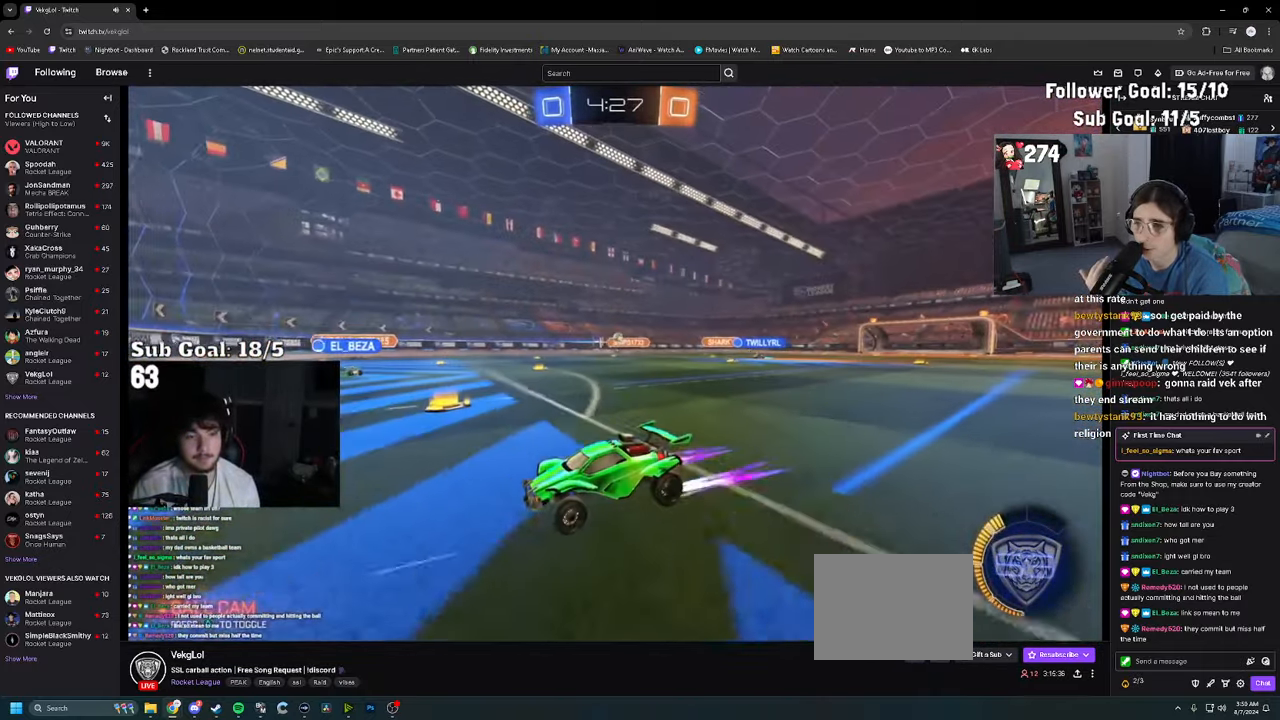
{"buttons": [], "left_stick": "center", "right_stick": "center", "events": [[167, "left_stick", "right"], [233, "R2", "down"], [450, "R2", "up"], [450, "left_stick", "center"]]}
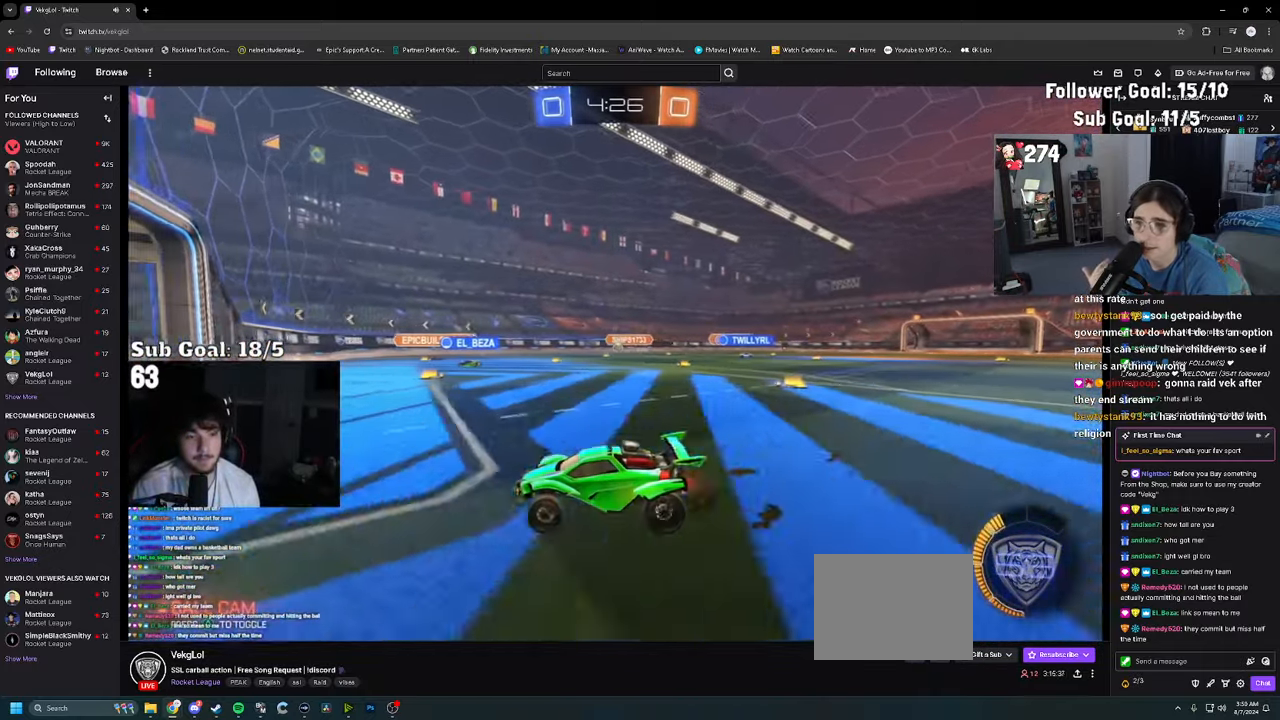
{"buttons": [], "left_stick": "center", "right_stick": "center", "events": [[333, "left_stick", "left"], [400, "left_stick", "center"]]}
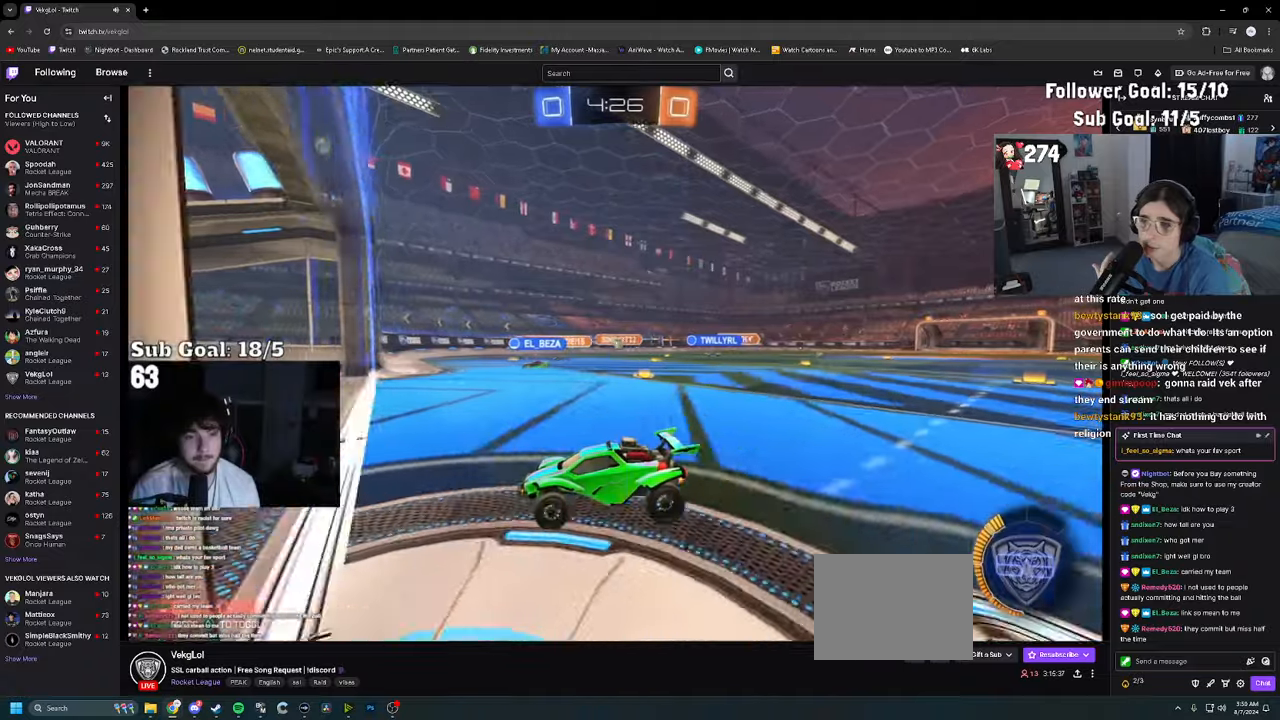
{"buttons": [], "left_stick": "right", "right_stick": "center", "events": [[50, "left_stick", "right"], [200, "left_stick", "center"], [417, "left_stick", "right"]]}
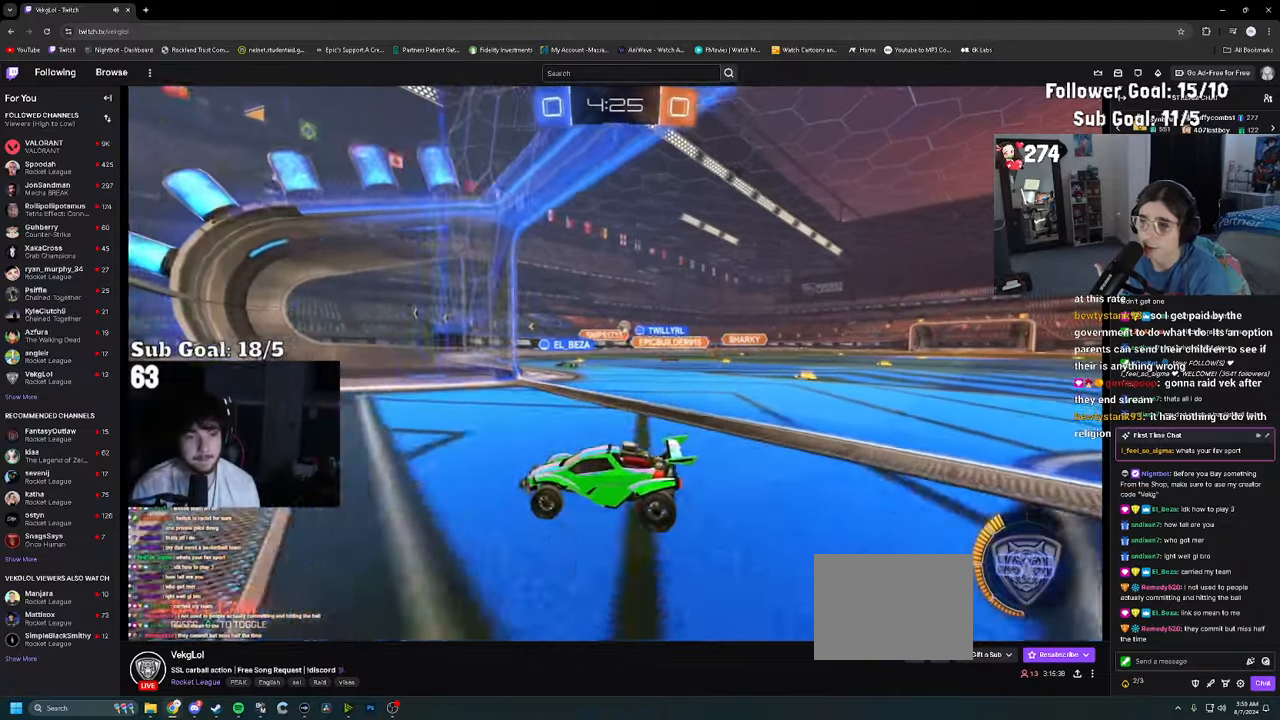
{"buttons": ["R2"], "left_stick": "up-right", "right_stick": "center", "events": [[34, "CROSS", "down"], [84, "CROSS", "up"], [300, "R2", "down"], [317, "SQUARE", "down"], [384, "left_stick", "up-right"], [434, "SQUARE", "up"]]}
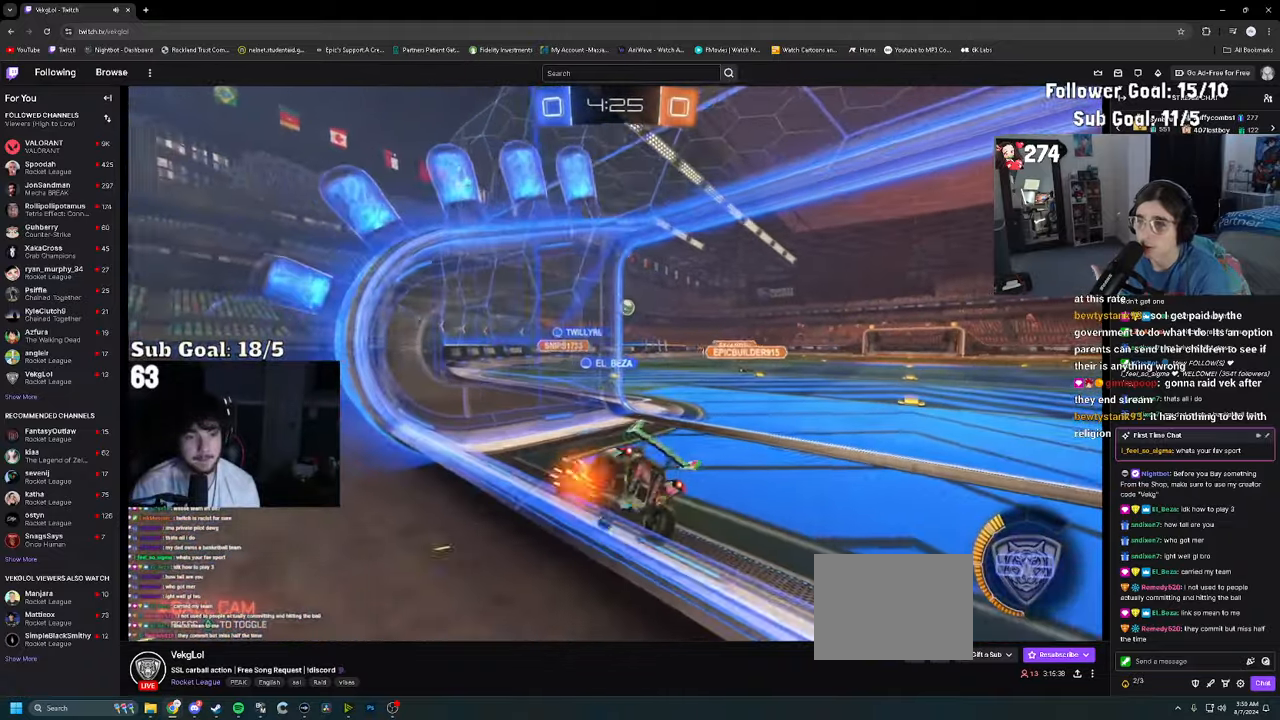
{"buttons": ["L2"], "left_stick": "right", "right_stick": "center", "events": [[117, "left_stick", "right"], [284, "R2", "up"], [417, "L2", "down"]]}
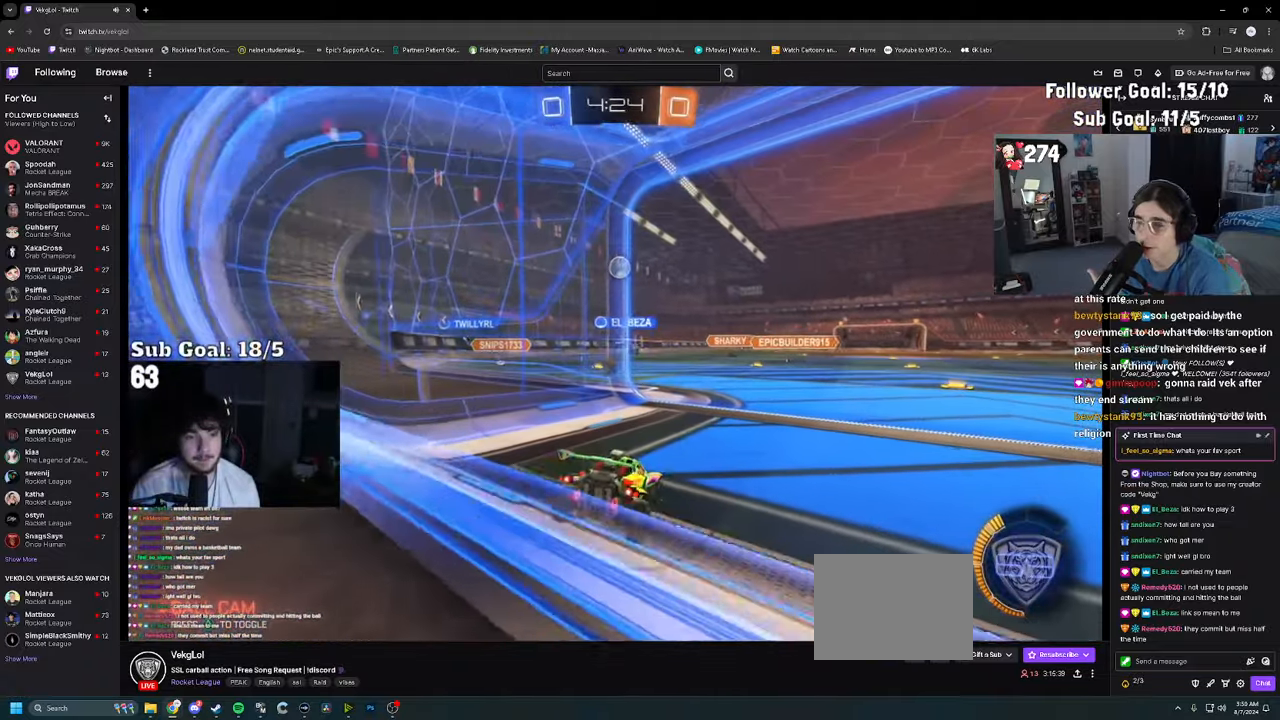
{"buttons": ["R2"], "left_stick": "center", "right_stick": "center", "events": [[50, "L2", "up"], [300, "R2", "down"], [300, "left_stick", "center"]]}
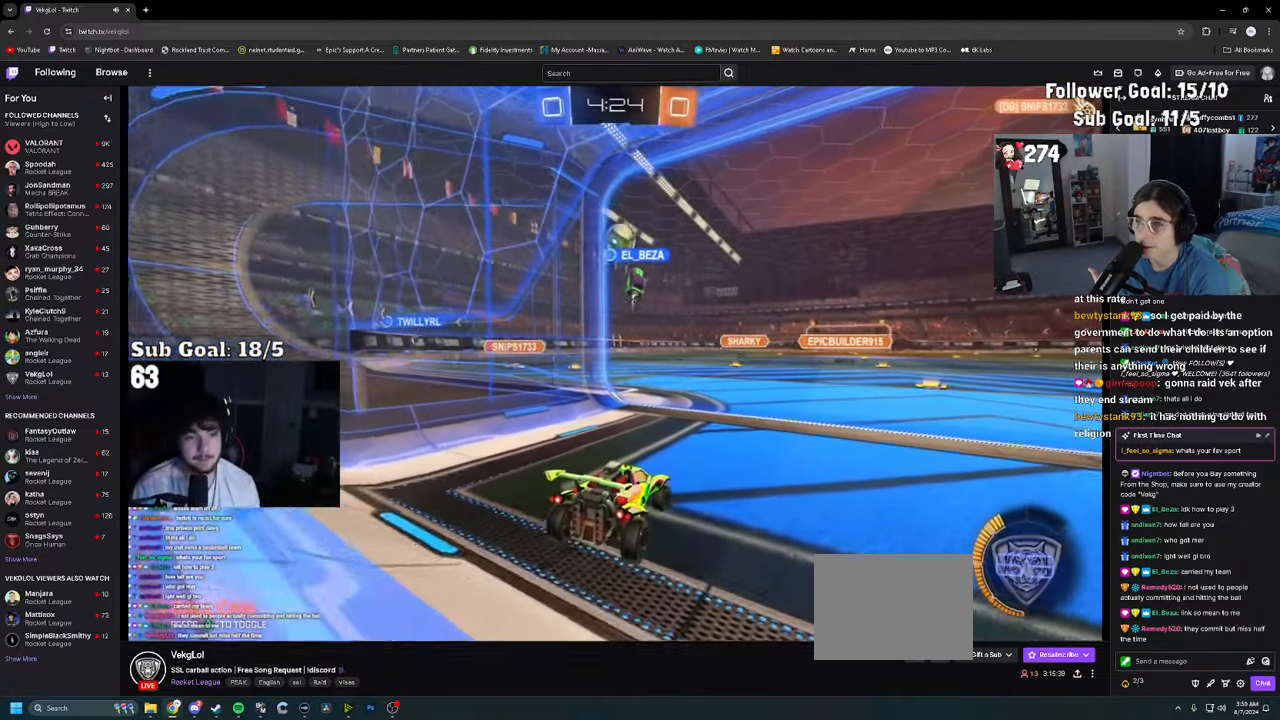
{"buttons": ["R2"], "left_stick": "left", "right_stick": "center", "events": [[17, "left_stick", "right"], [267, "left_stick", "center"], [334, "left_stick", "left"]]}
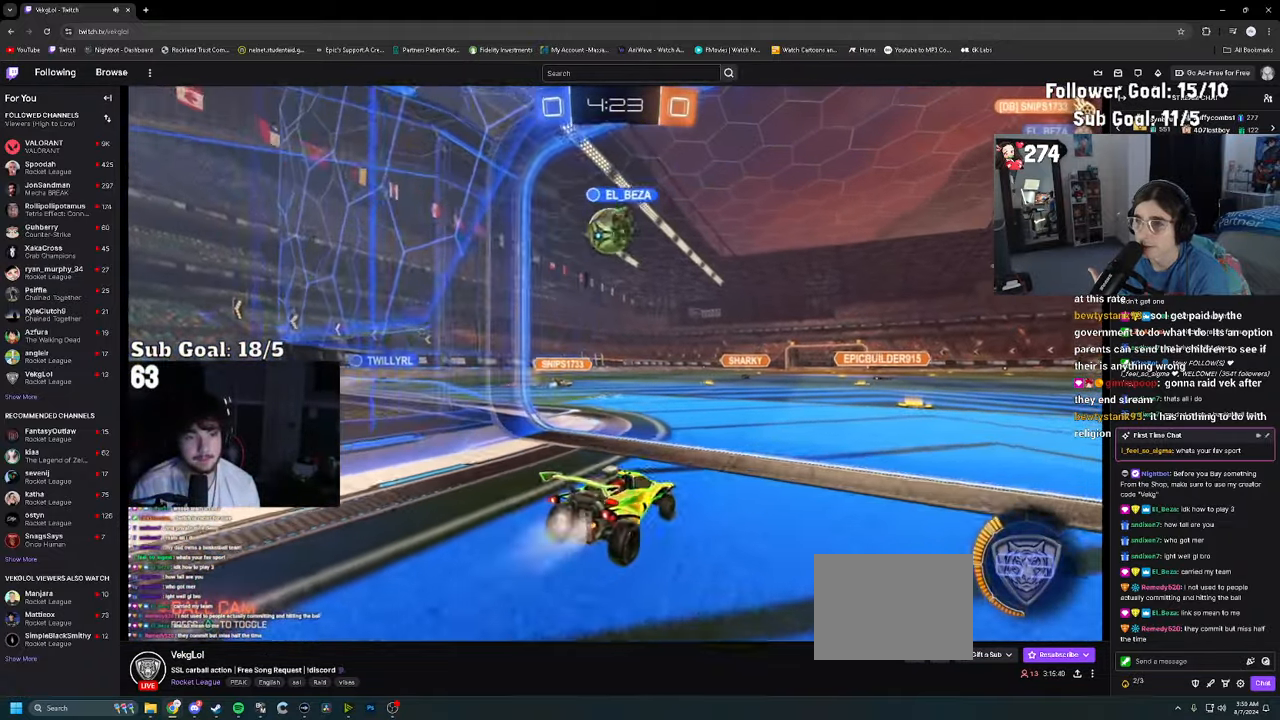
{"buttons": ["CROSS", "R2"], "left_stick": "down", "right_stick": "center", "events": [[117, "left_stick", "center"], [300, "left_stick", "left"], [484, "CROSS", "down"], [500, "left_stick", "down"]]}
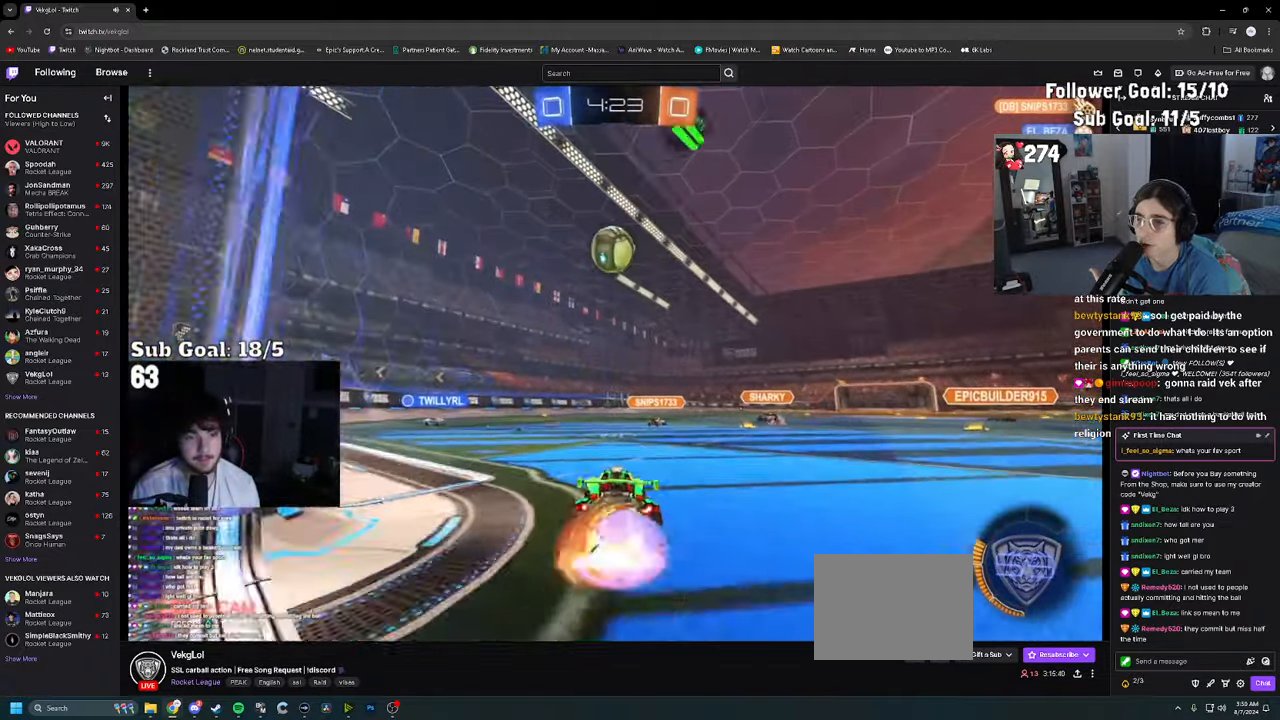
{"buttons": [], "left_stick": "up", "right_stick": "center", "events": [[134, "CROSS", "up"], [167, "left_stick", "center"], [184, "CROSS", "down"], [234, "left_stick", "down-right"], [317, "CROSS", "up"], [417, "R2", "up"], [417, "left_stick", "center"], [500, "left_stick", "up"]]}
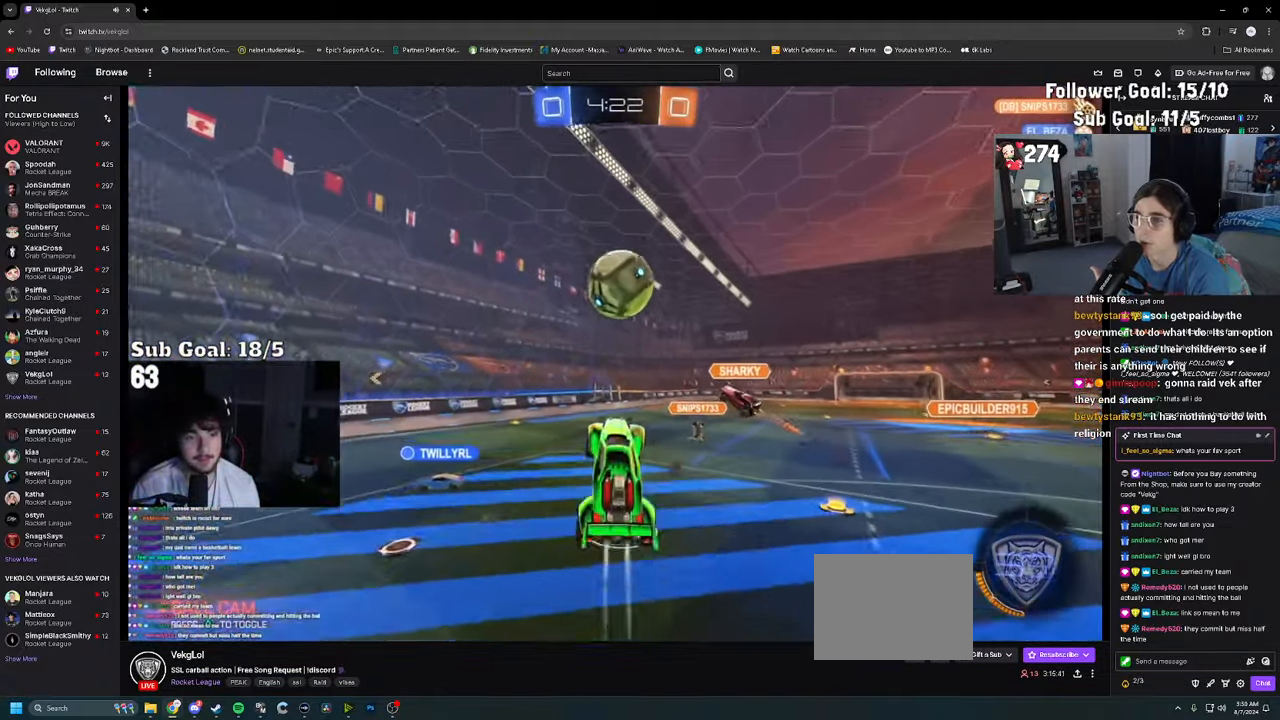
{"buttons": [], "left_stick": "down-right", "right_stick": "center", "events": [[467, "left_stick", "down-right"]]}
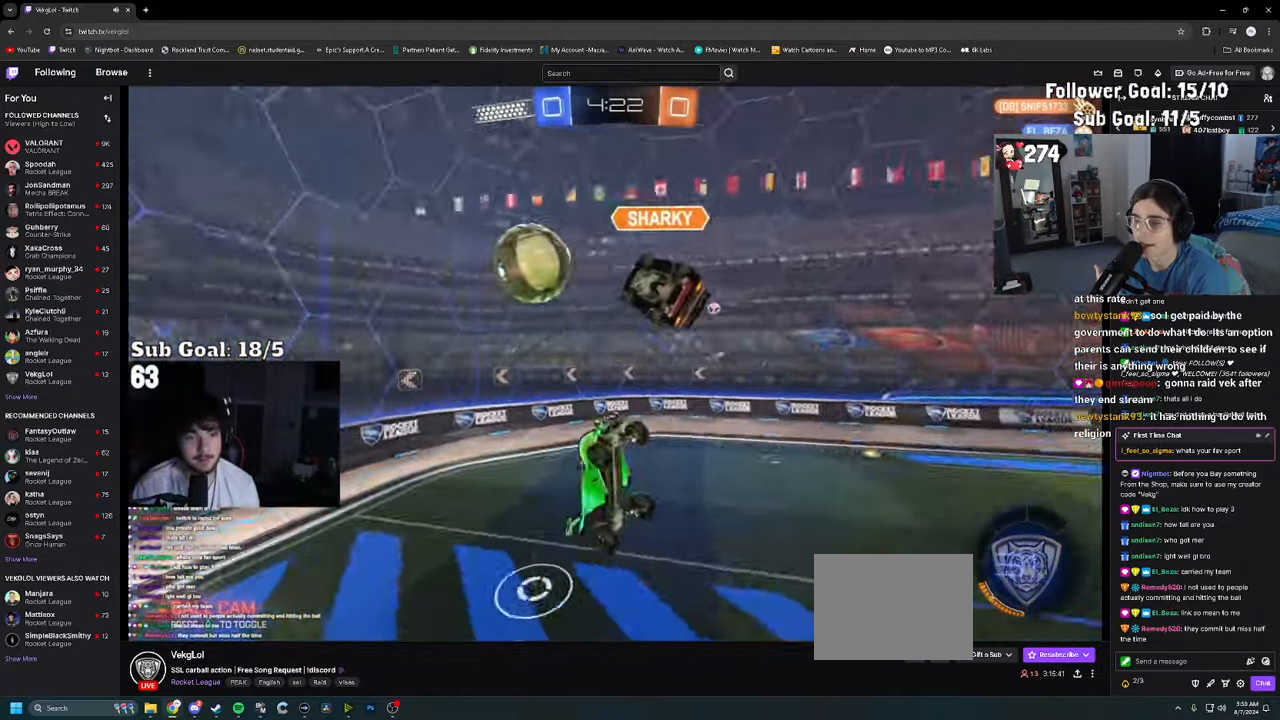
{"buttons": [], "left_stick": "center", "right_stick": "center", "events": [[334, "left_stick", "right"], [484, "left_stick", "center"]]}
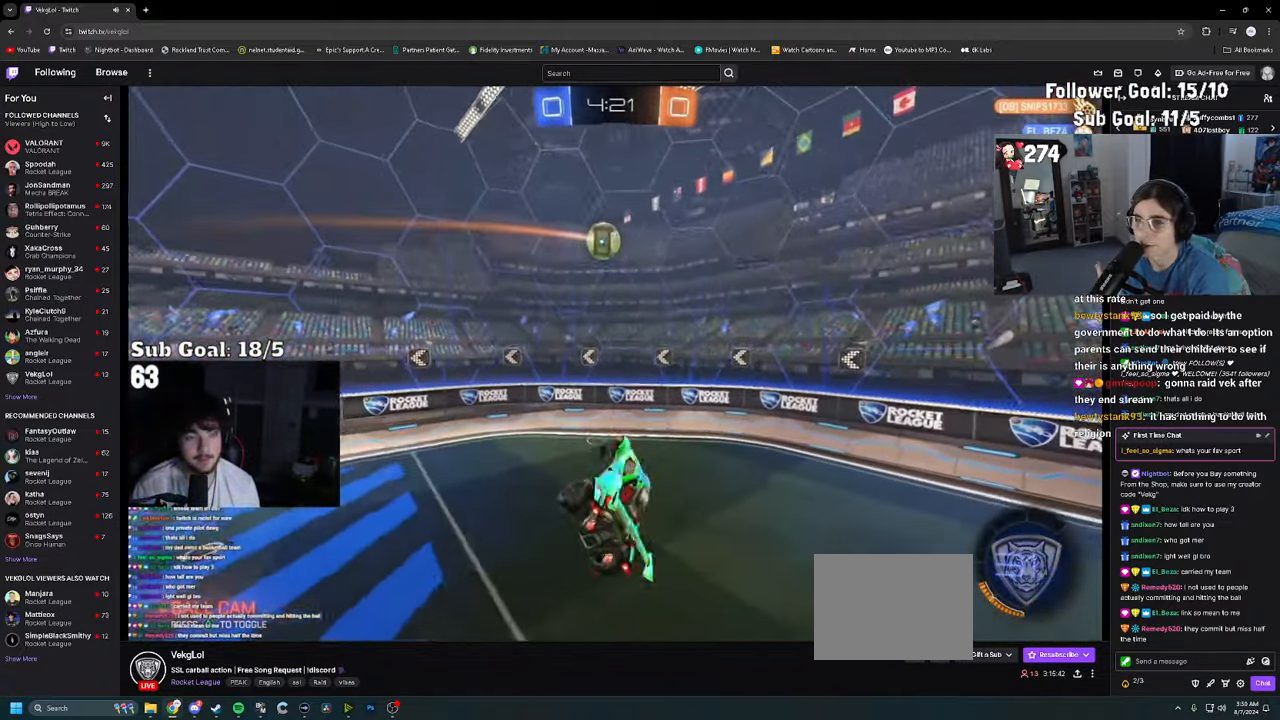
{"buttons": [], "left_stick": "center", "right_stick": "center", "events": [[317, "left_stick", "right"], [417, "left_stick", "center"]]}
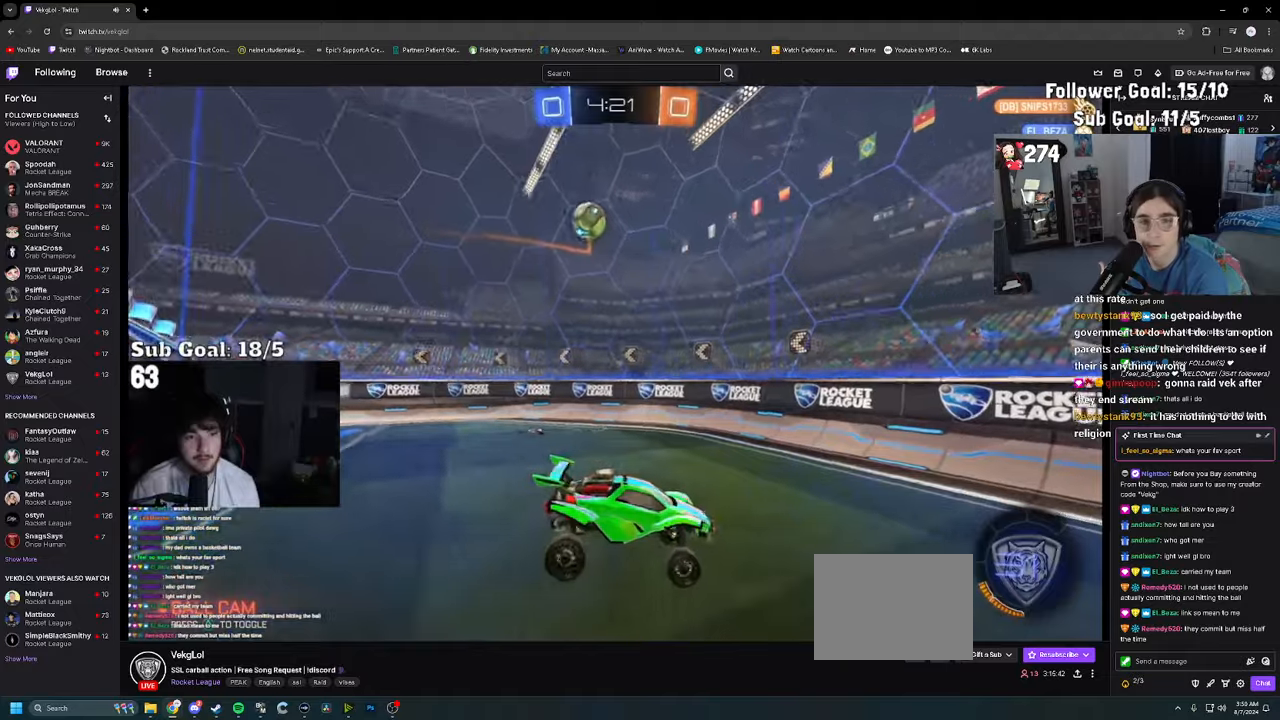
{"buttons": ["R2"], "left_stick": "left", "right_stick": "center", "events": [[100, "R2", "down"], [133, "left_stick", "left"], [416, "SQUARE", "down"], [500, "SQUARE", "up"]]}
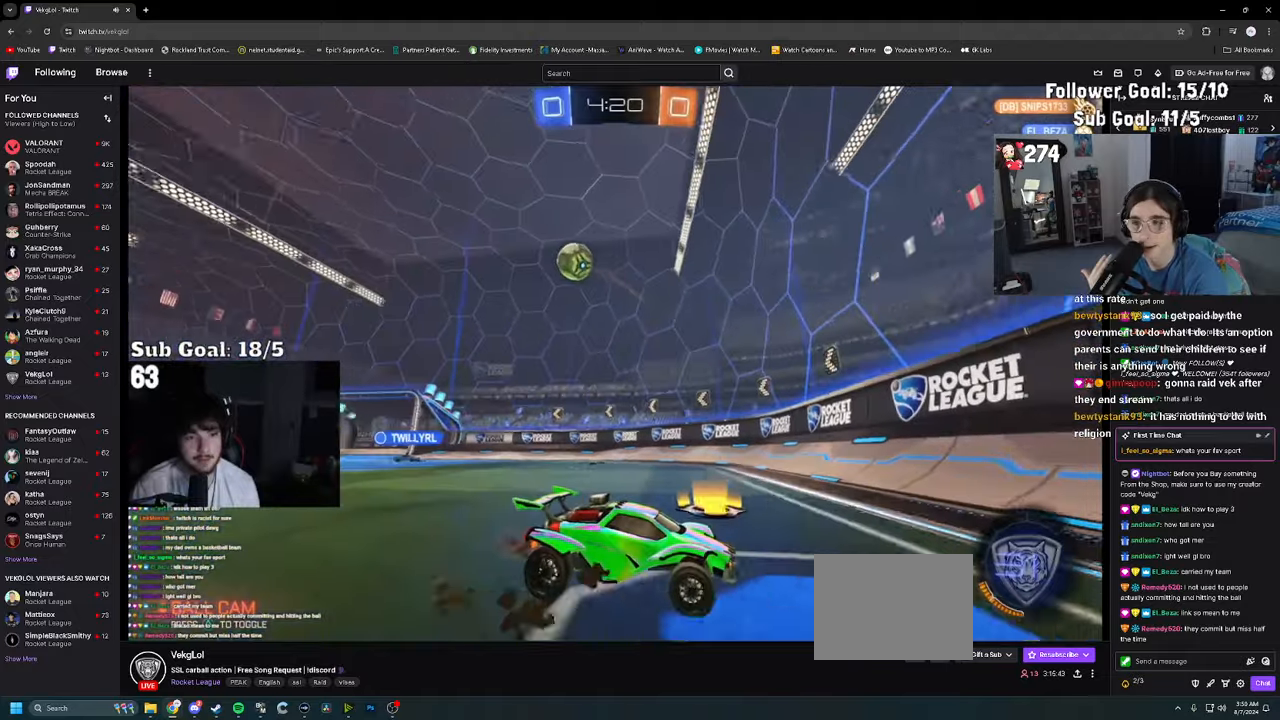
{"buttons": ["R2"], "left_stick": "left", "right_stick": "center", "events": []}
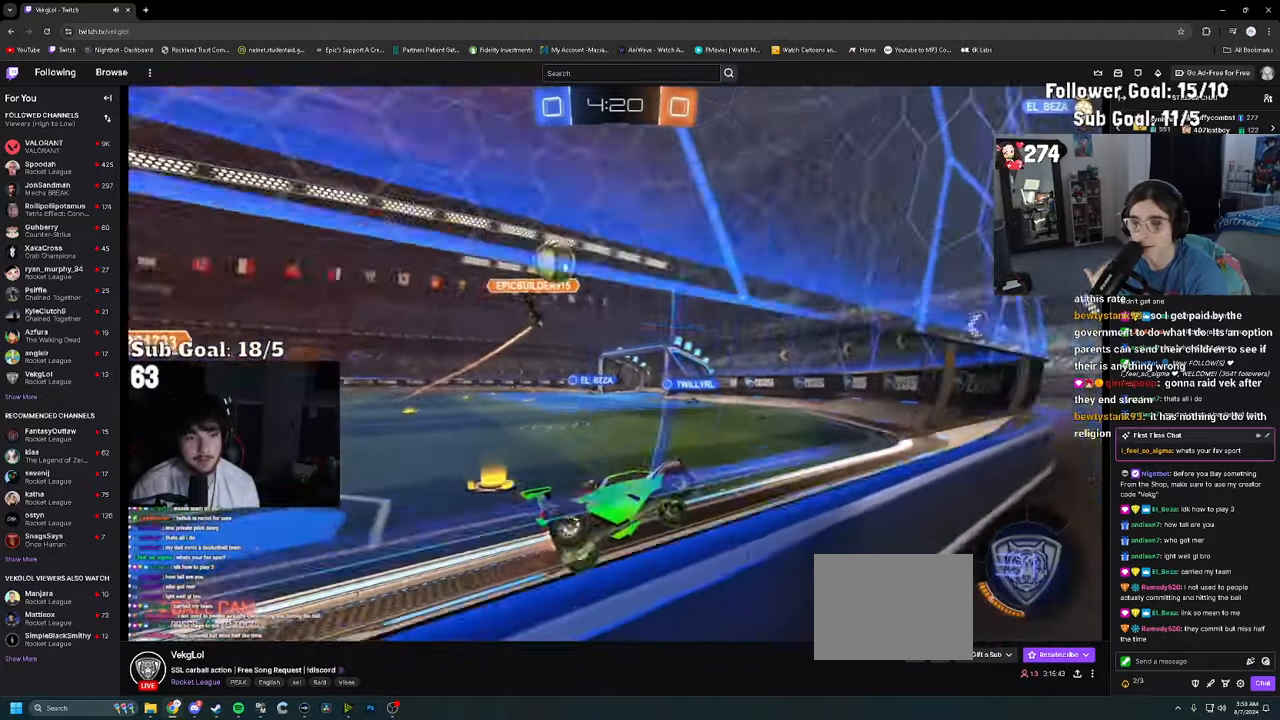
{"buttons": ["R2"], "left_stick": "center", "right_stick": "center", "events": [[333, "left_stick", "center"]]}
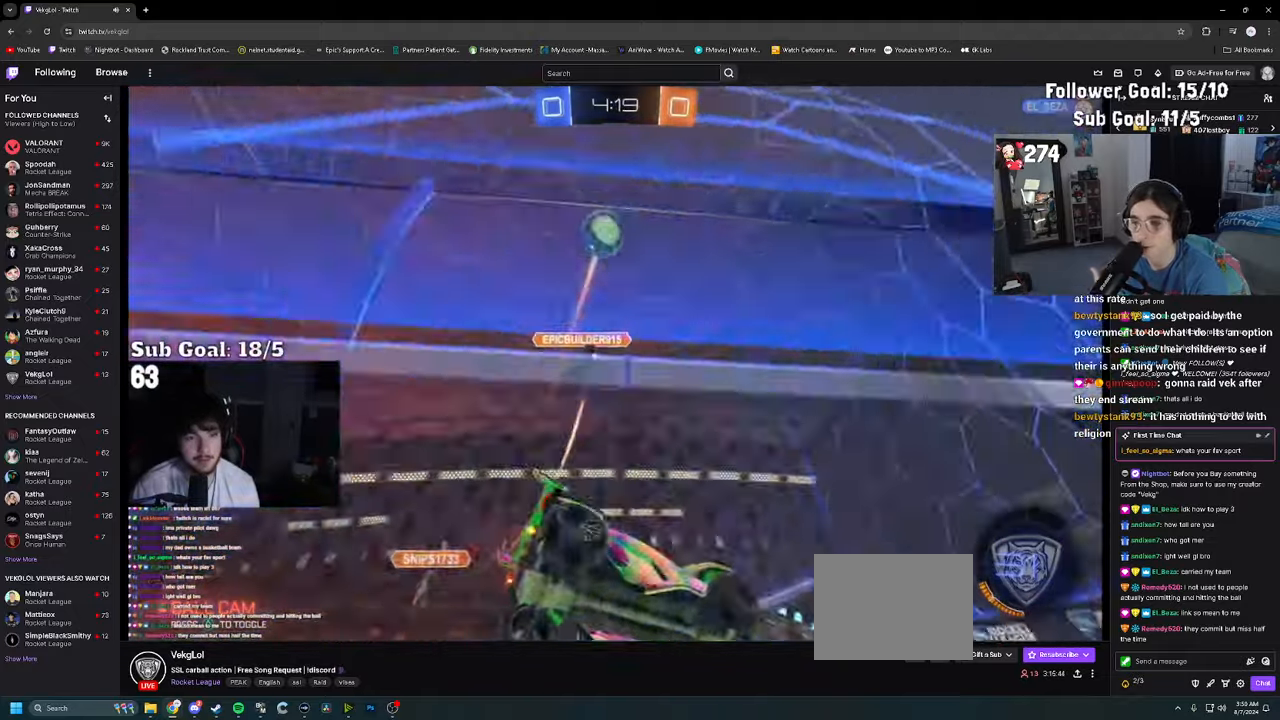
{"buttons": ["R2"], "left_stick": "left", "right_stick": "center", "events": [[16, "left_stick", "left"]]}
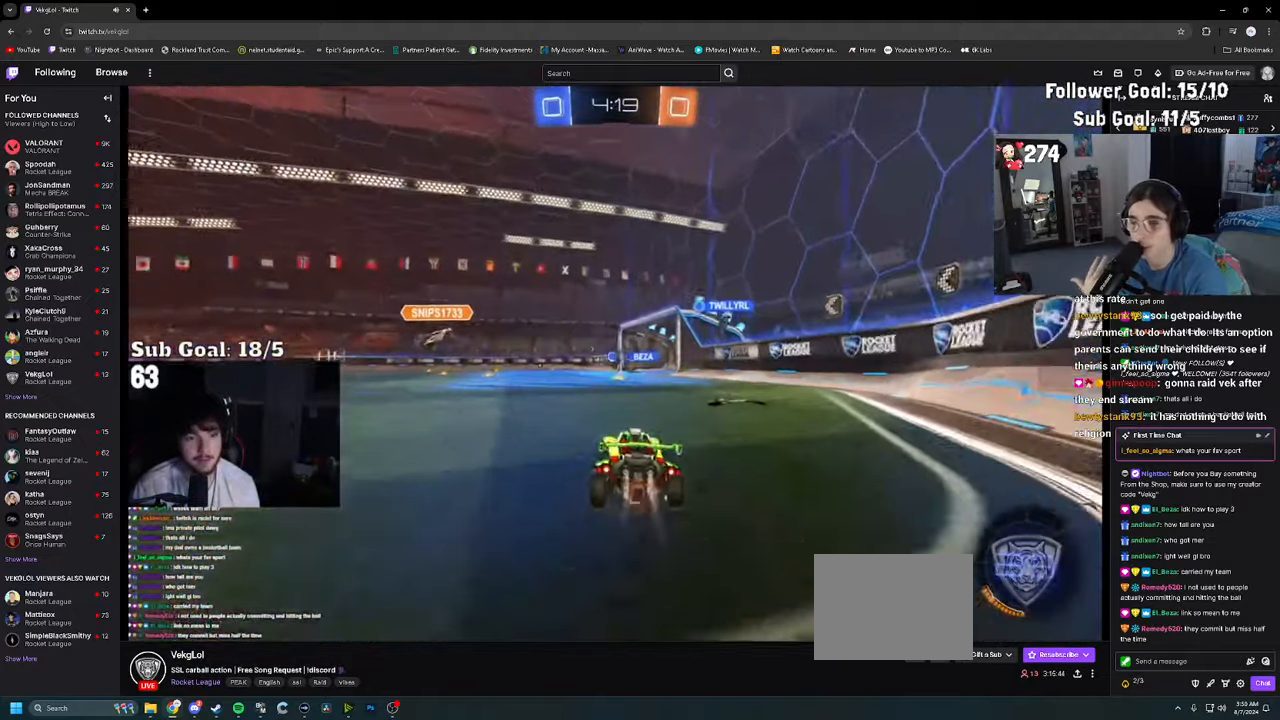
{"buttons": ["R2"], "left_stick": "down", "right_stick": "center", "events": [[16, "left_stick", "up-right"], [50, "CROSS", "down"], [200, "left_stick", "down-right"], [283, "CROSS", "up"], [300, "left_stick", "down"]]}
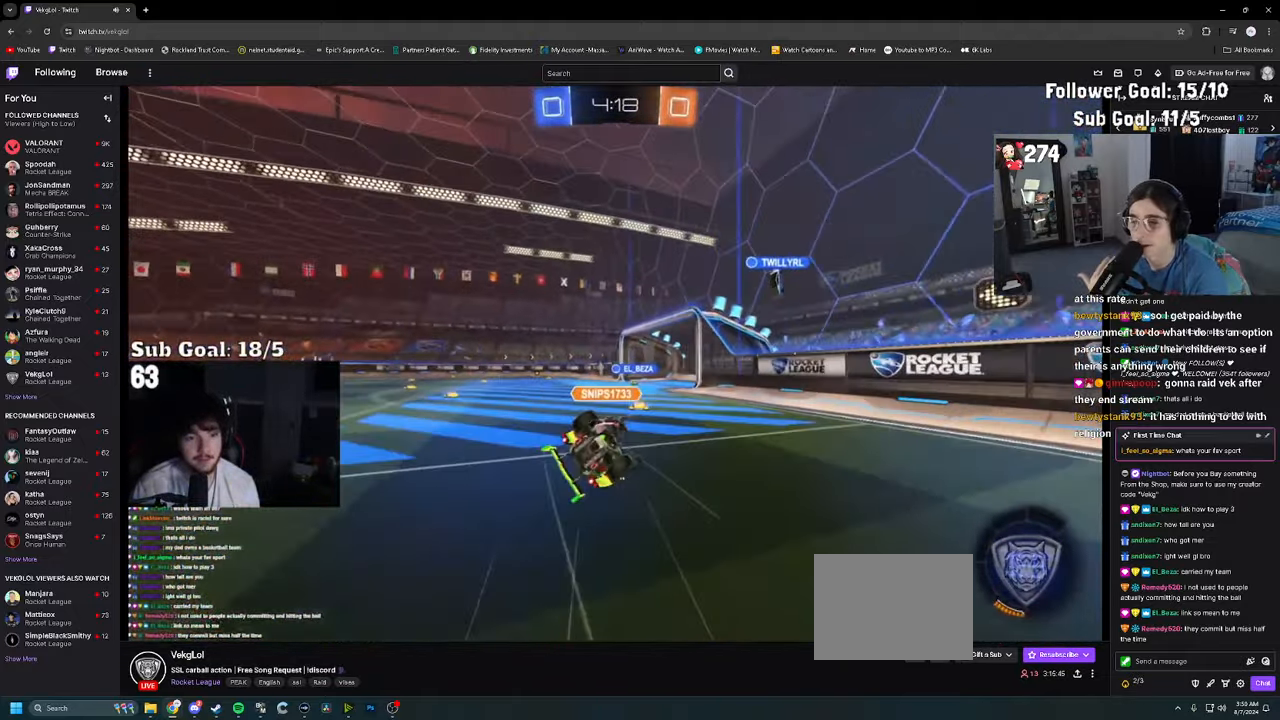
{"buttons": ["R2"], "left_stick": "down-left", "right_stick": "center", "events": [[50, "left_stick", "down-left"], [83, "TRIANGLE", "down"], [150, "TRIANGLE", "up"]]}
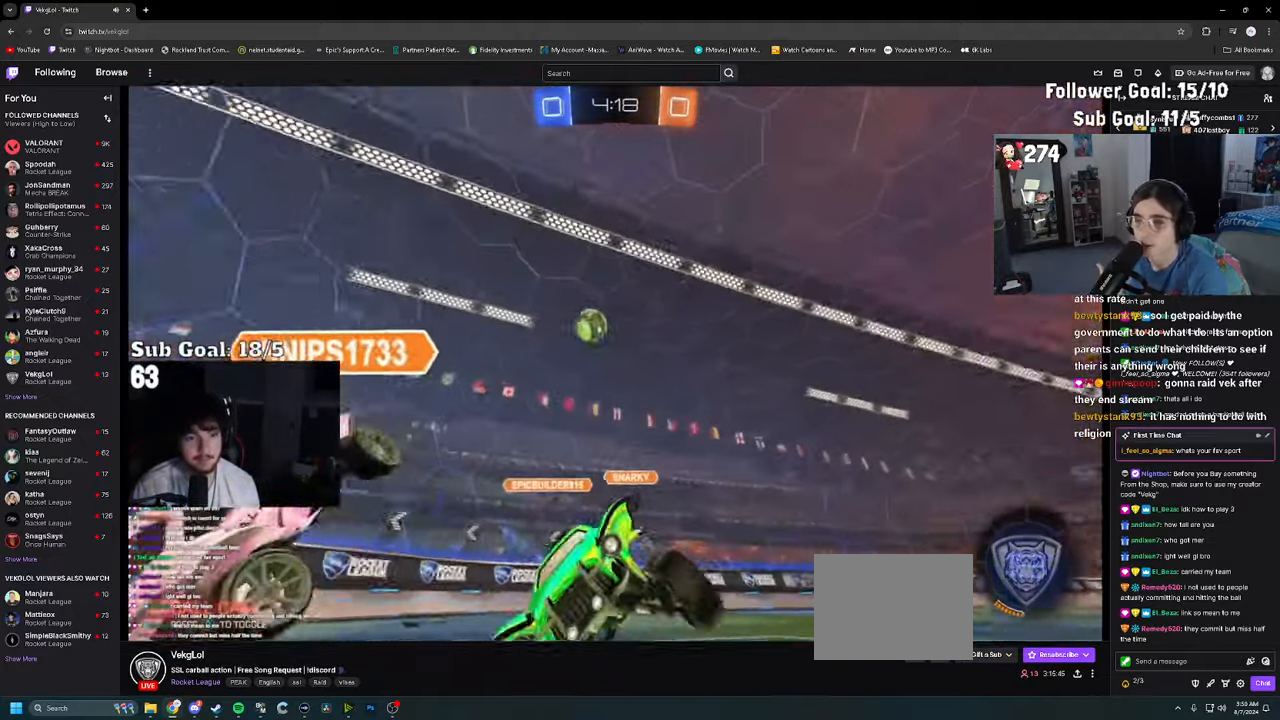
{"buttons": ["R2"], "left_stick": "center", "right_stick": "center", "events": [[16, "left_stick", "center"]]}
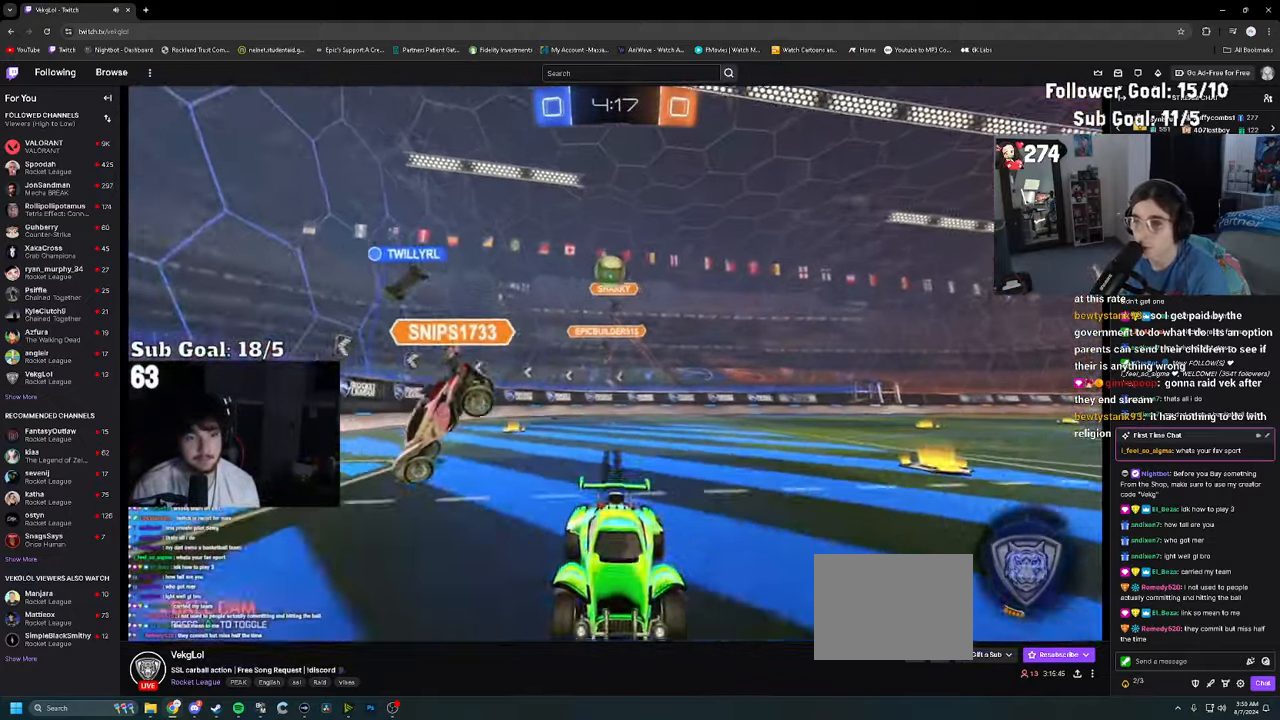
{"buttons": ["R2"], "left_stick": "center", "right_stick": "center", "events": [[300, "left_stick", "right"], [383, "left_stick", "center"]]}
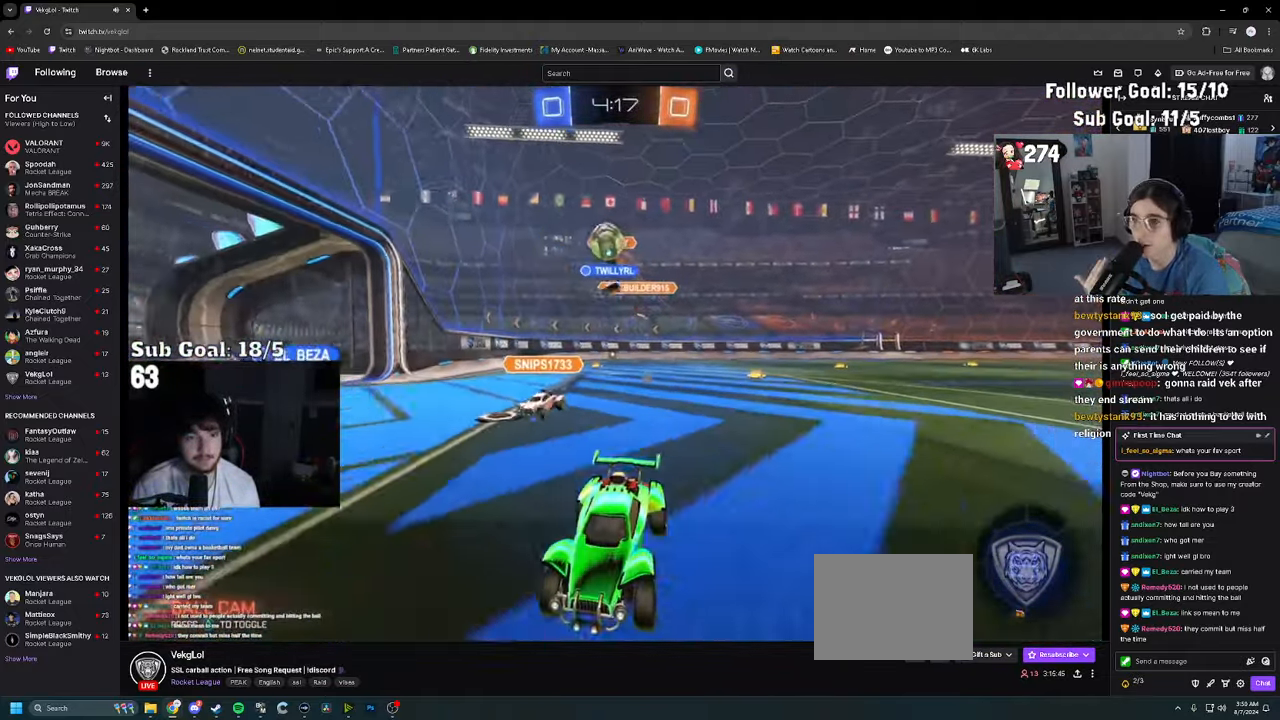
{"buttons": ["R2"], "left_stick": "center", "right_stick": "center", "events": [[366, "left_stick", "left"], [466, "left_stick", "center"]]}
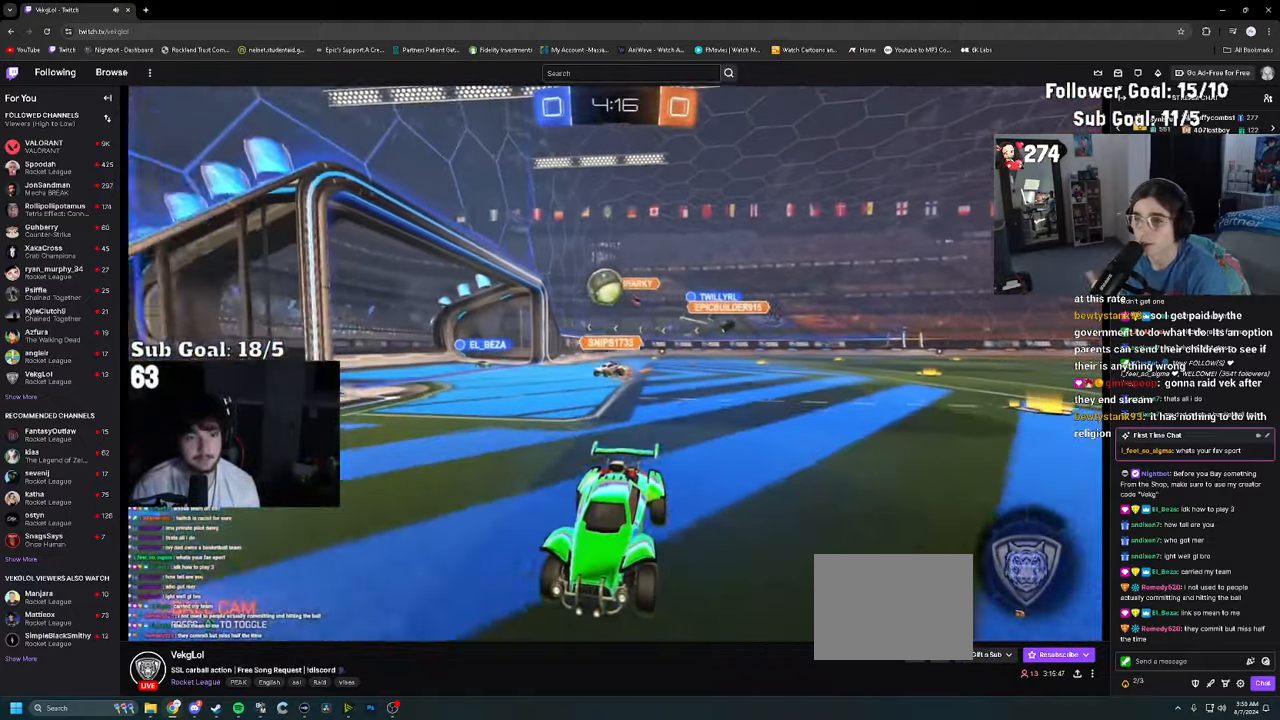
{"buttons": ["R2"], "left_stick": "right", "right_stick": "center", "events": [[416, "left_stick", "right"]]}
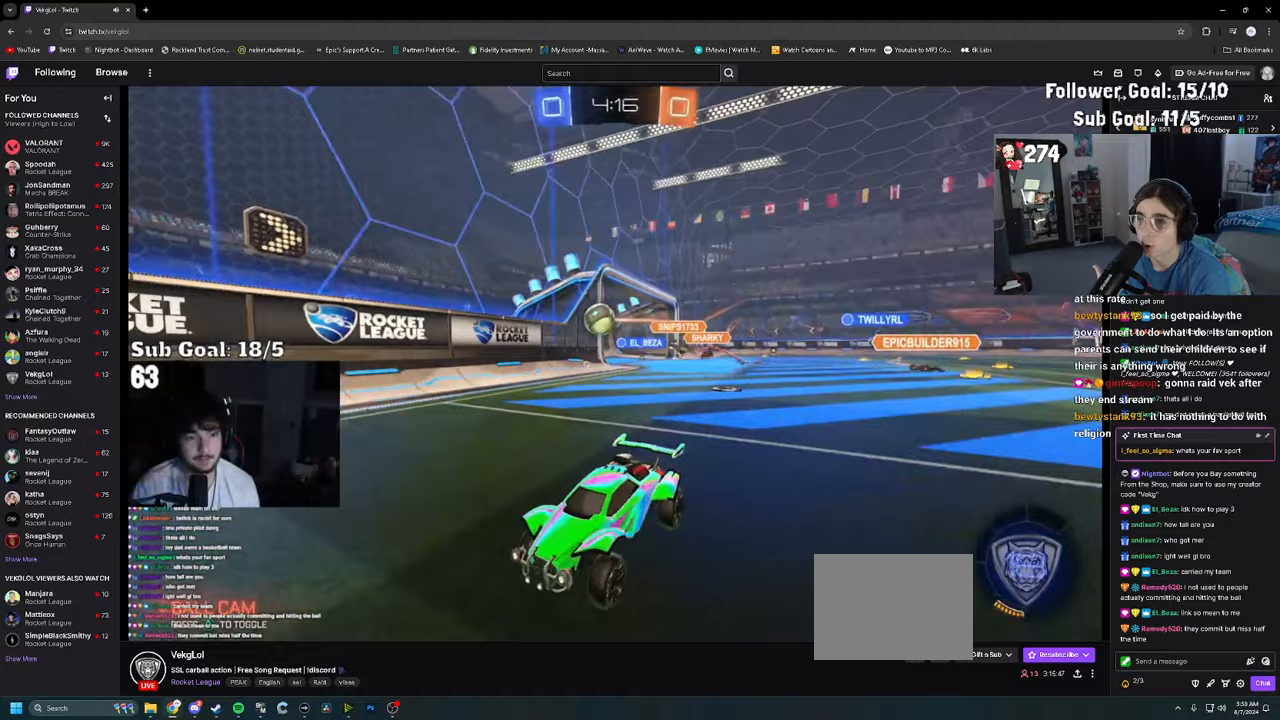
{"buttons": ["R2"], "left_stick": "right", "right_stick": "center", "events": [[33, "SQUARE", "down"], [117, "SQUARE", "up"], [200, "SQUARE", "down"], [283, "SQUARE", "up"]]}
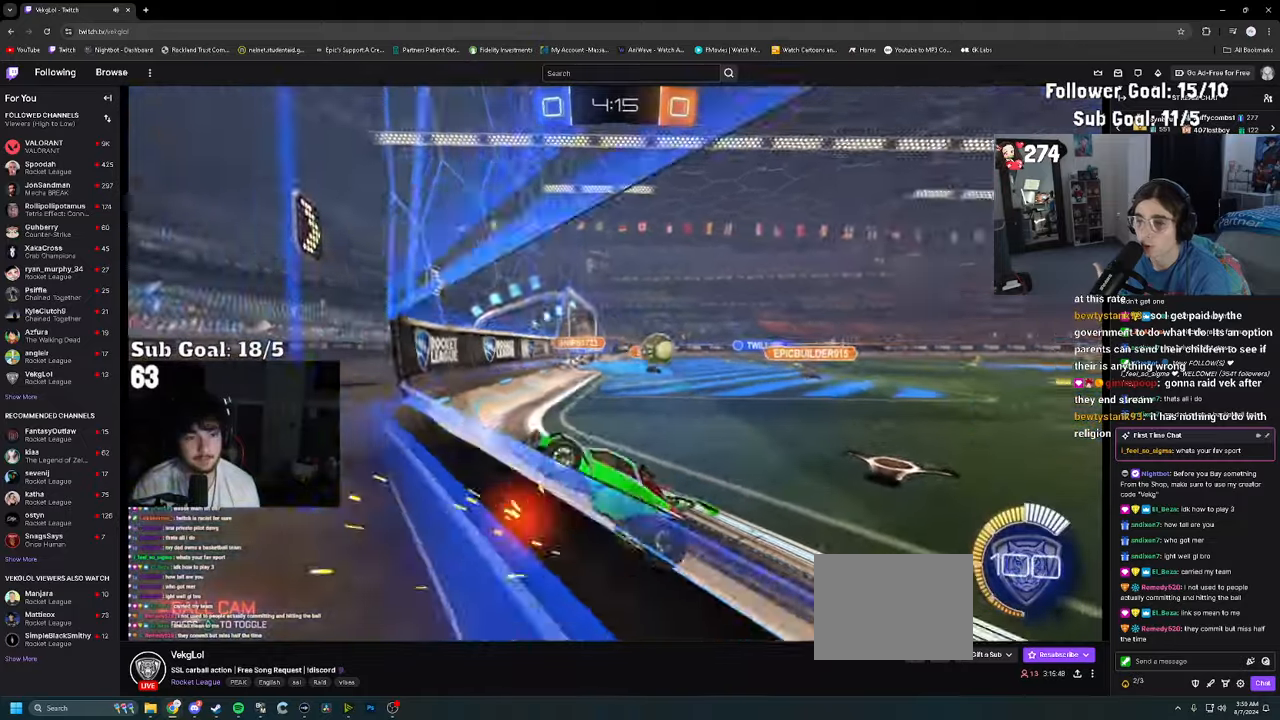
{"buttons": ["R2"], "left_stick": "center", "right_stick": "center", "events": [[317, "left_stick", "center"]]}
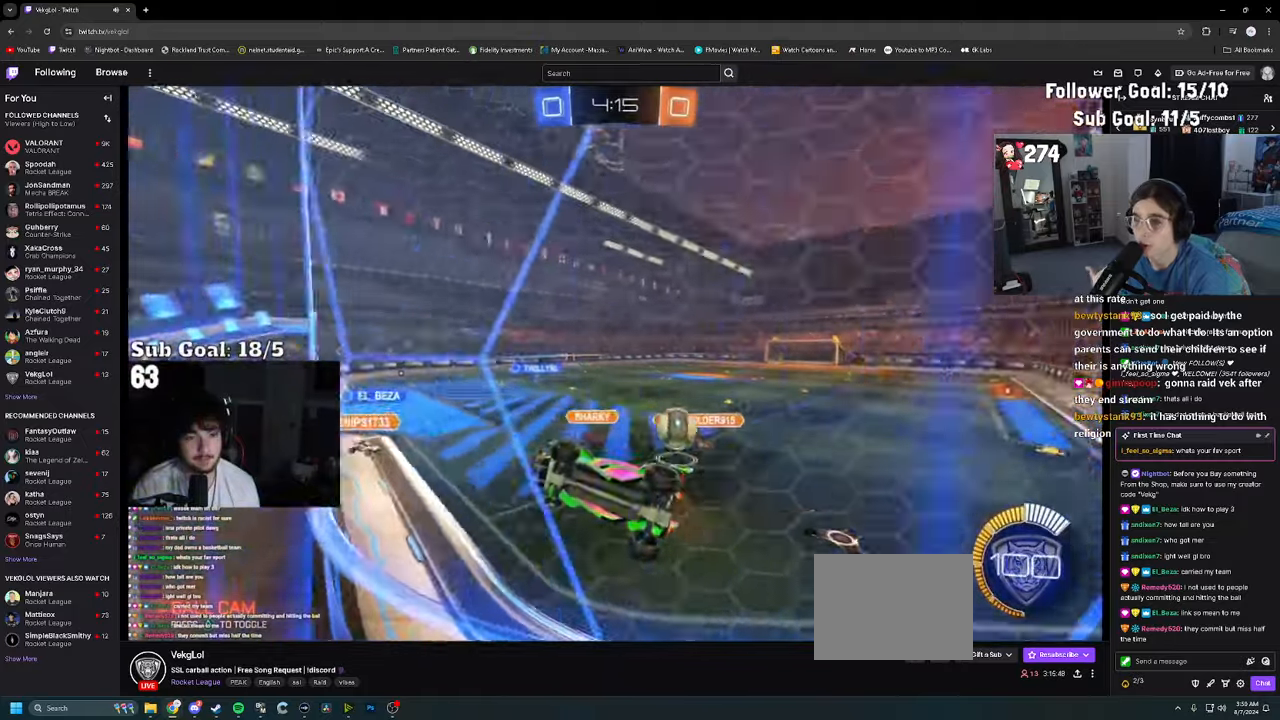
{"buttons": ["SQUARE", "R2"], "left_stick": "right", "right_stick": "center", "events": [[233, "R2", "up"], [317, "left_stick", "right"], [400, "SQUARE", "down"], [417, "R2", "down"]]}
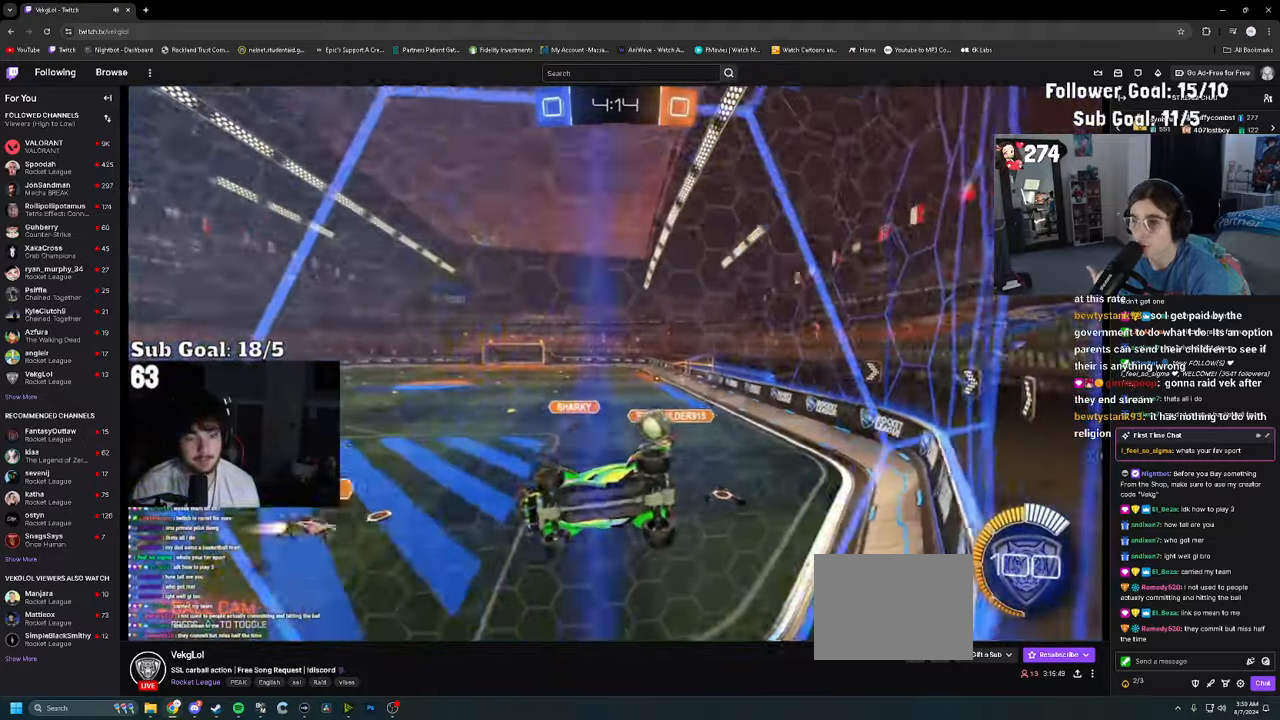
{"buttons": ["R2"], "left_stick": "right", "right_stick": "center", "events": [[17, "SQUARE", "up"], [100, "SQUARE", "down"], [150, "SQUARE", "up"]]}